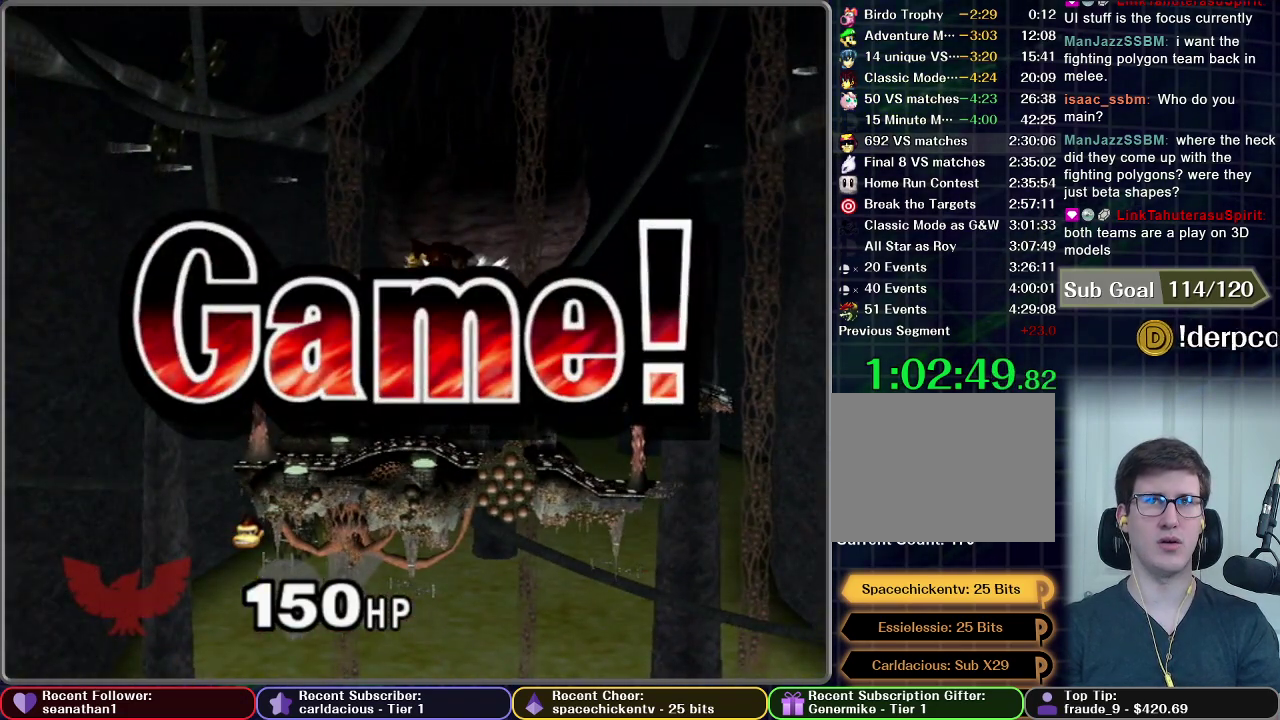
Gameplay with a controller (Nintendo layout); each line is a JSON object with the inputs held at the frame after it. "events" lists button and stick changes between this image and that frame as [ms after this image, input, new state], when the widget could be followed in between. This overlay highlights the sticks when they move; stick clicks (L3) are not distinguishable. Not read: L3 R3 right_stick.
{"buttons": [], "left_stick": "center", "events": []}
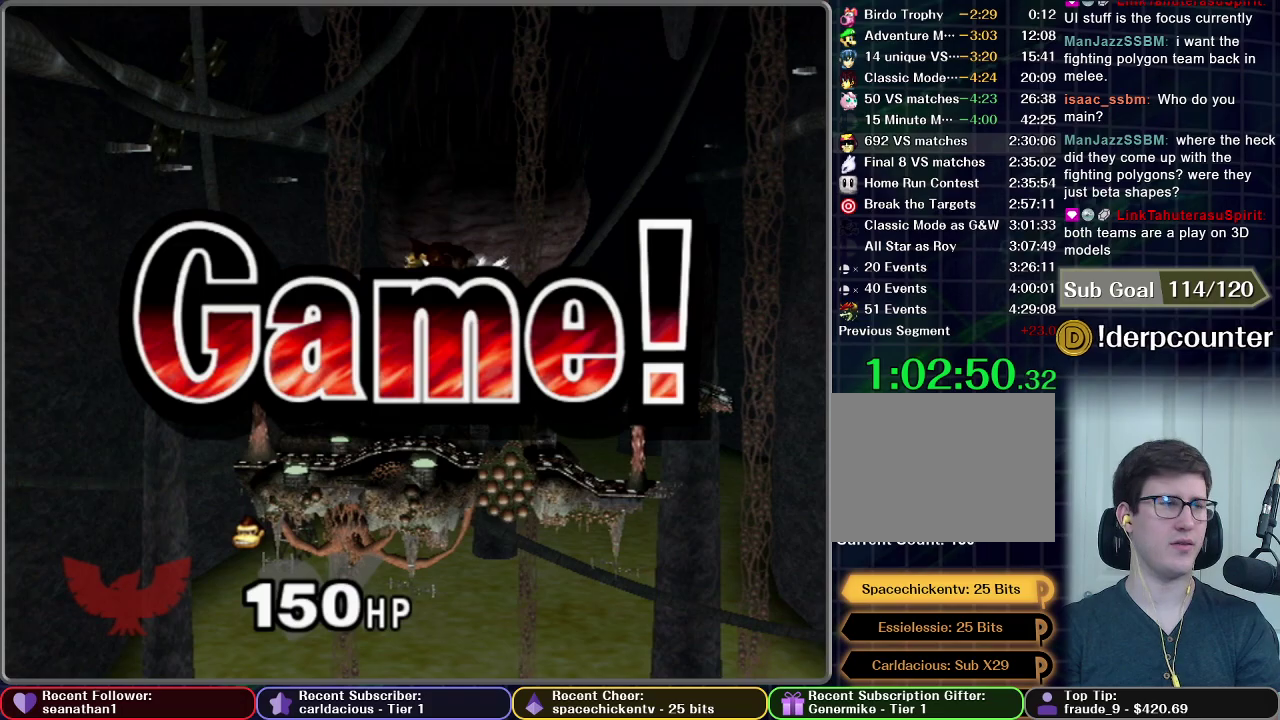
{"buttons": [], "left_stick": "center", "events": []}
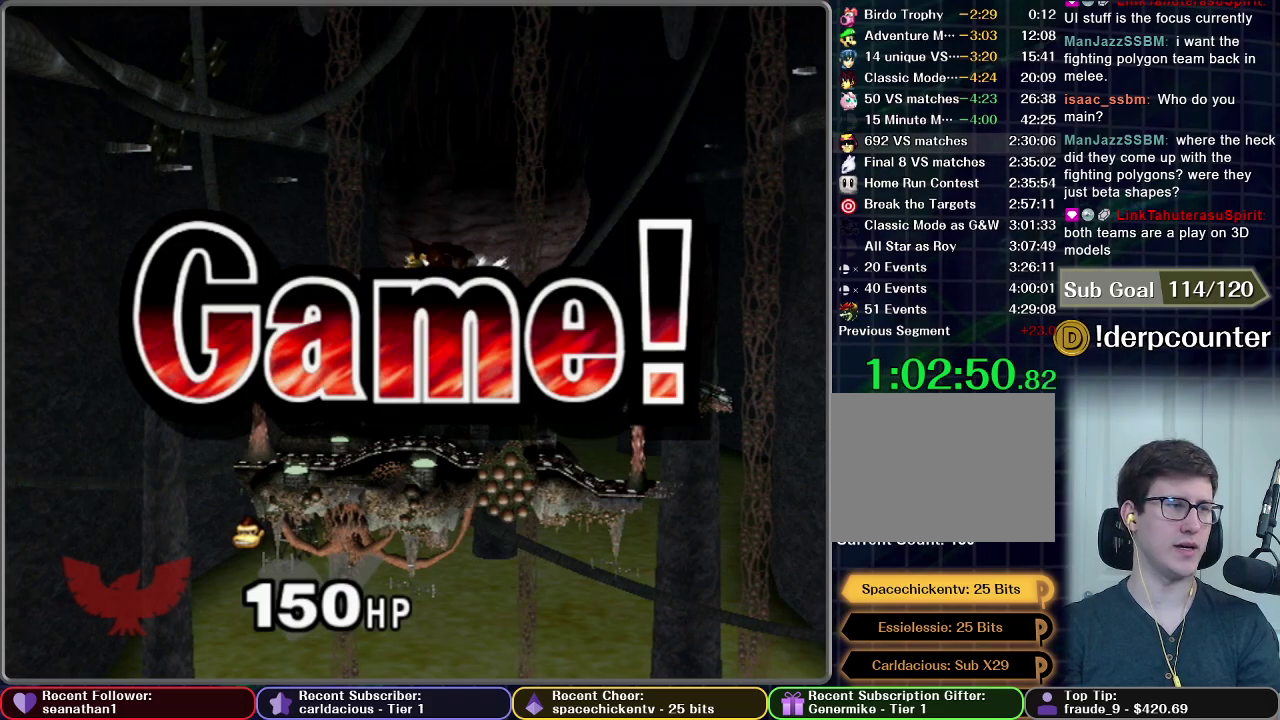
{"buttons": ["START"], "left_stick": "center", "events": [[67, "START", "down"], [184, "START", "up"], [267, "START", "down"]]}
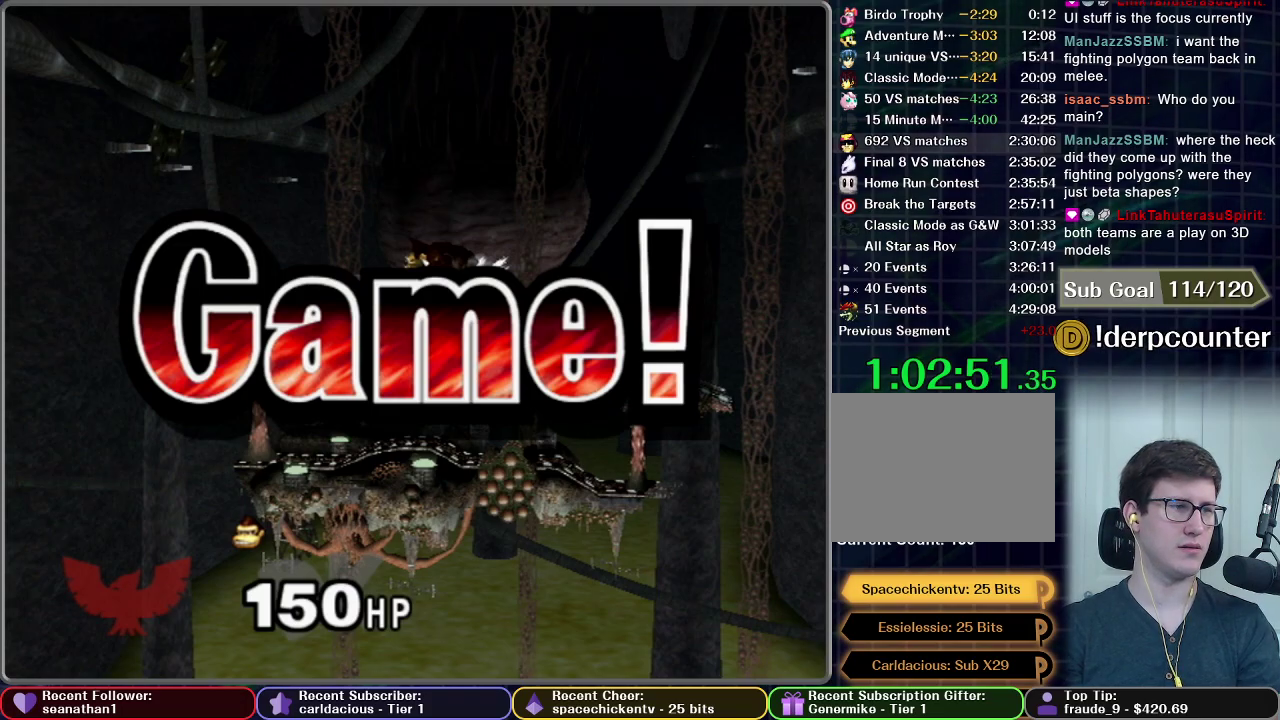
{"buttons": ["START"], "left_stick": "center", "events": [[33, "START", "up"], [100, "START", "down"], [200, "START", "up"], [250, "START", "down"], [350, "START", "up"], [400, "START", "down"]]}
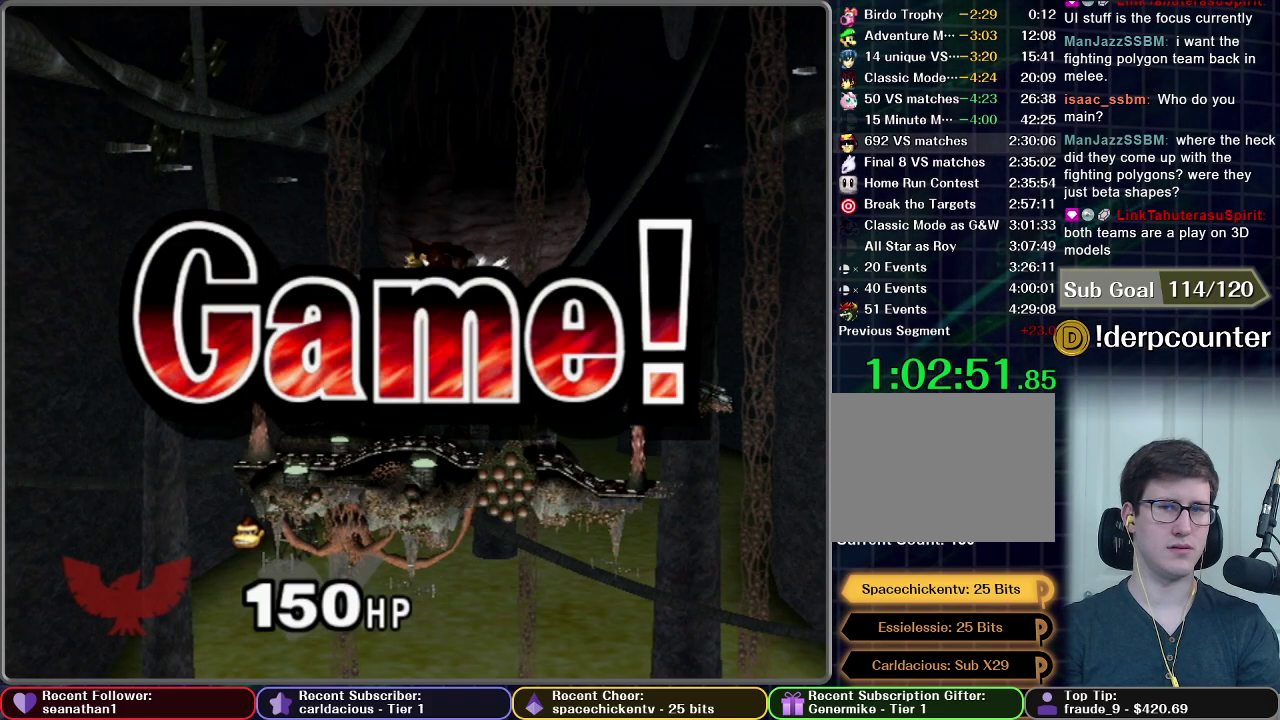
{"buttons": ["START"], "left_stick": "center", "events": [[150, "START", "up"], [267, "START", "down"], [351, "START", "up"], [417, "START", "down"]]}
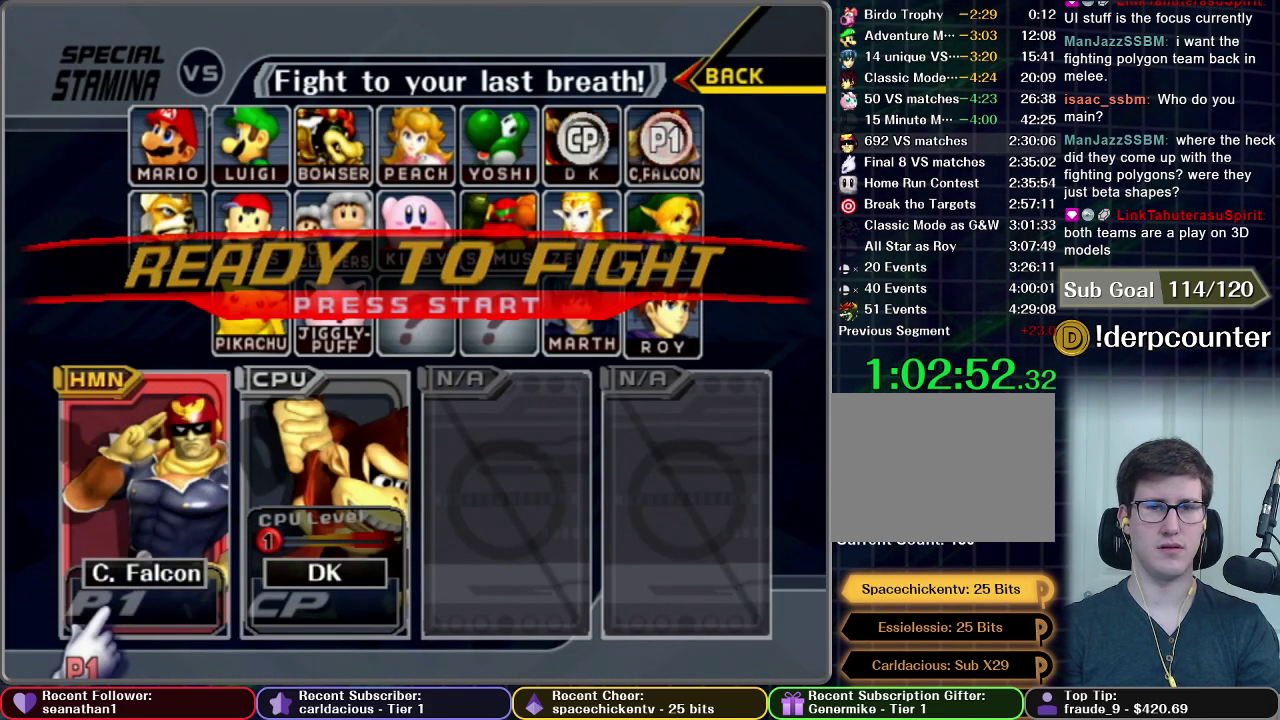
{"buttons": [], "left_stick": "center", "events": [[150, "START", "up"], [234, "START", "down"], [417, "START", "up"]]}
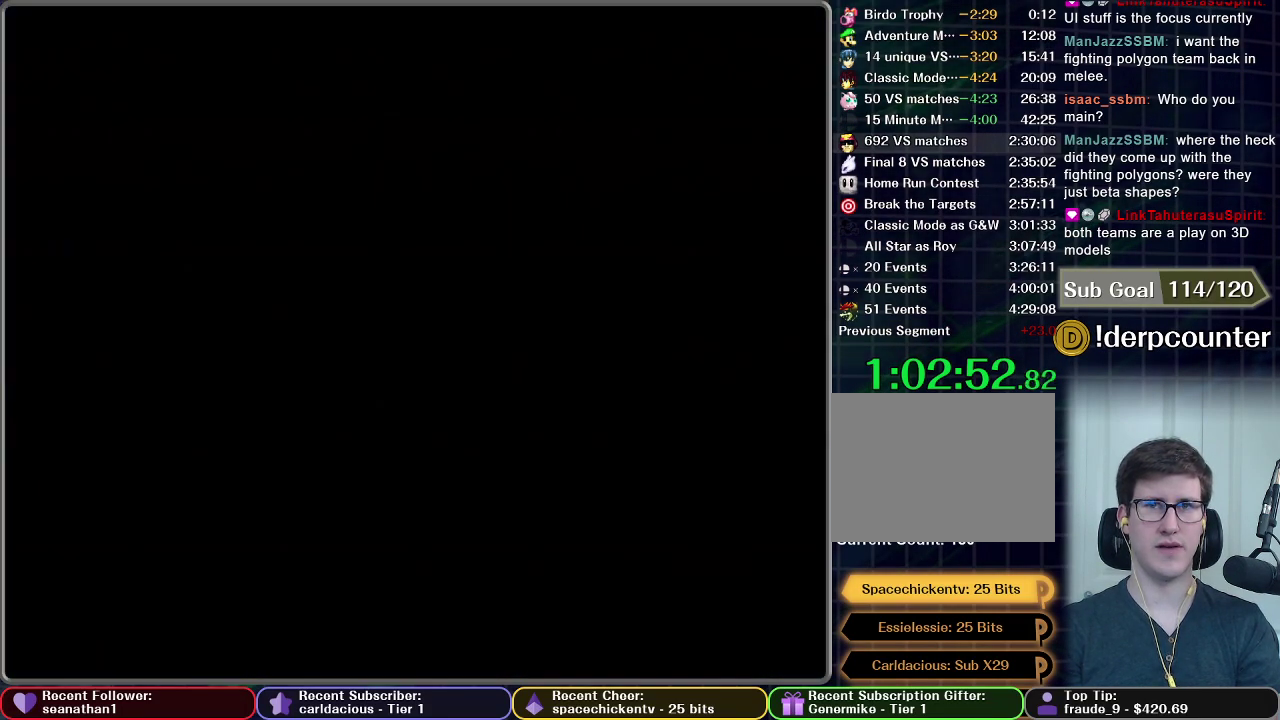
{"buttons": [], "left_stick": "center", "events": []}
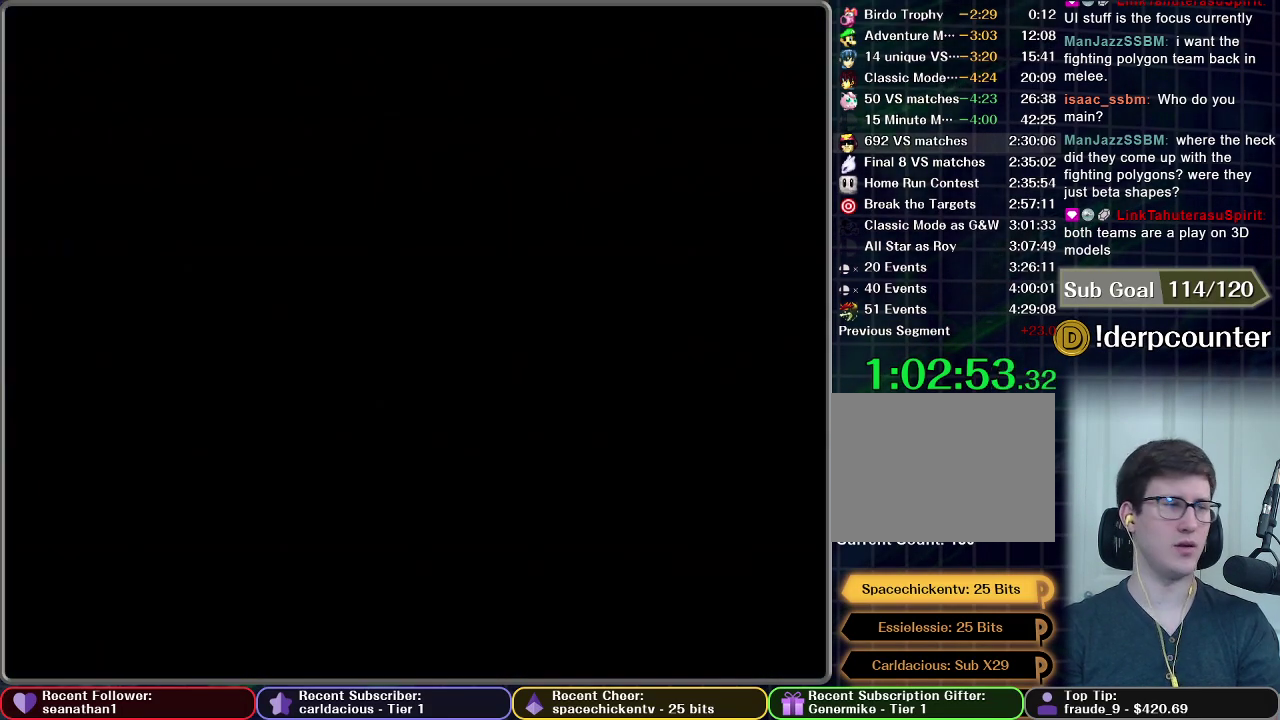
{"buttons": [], "left_stick": "center", "events": []}
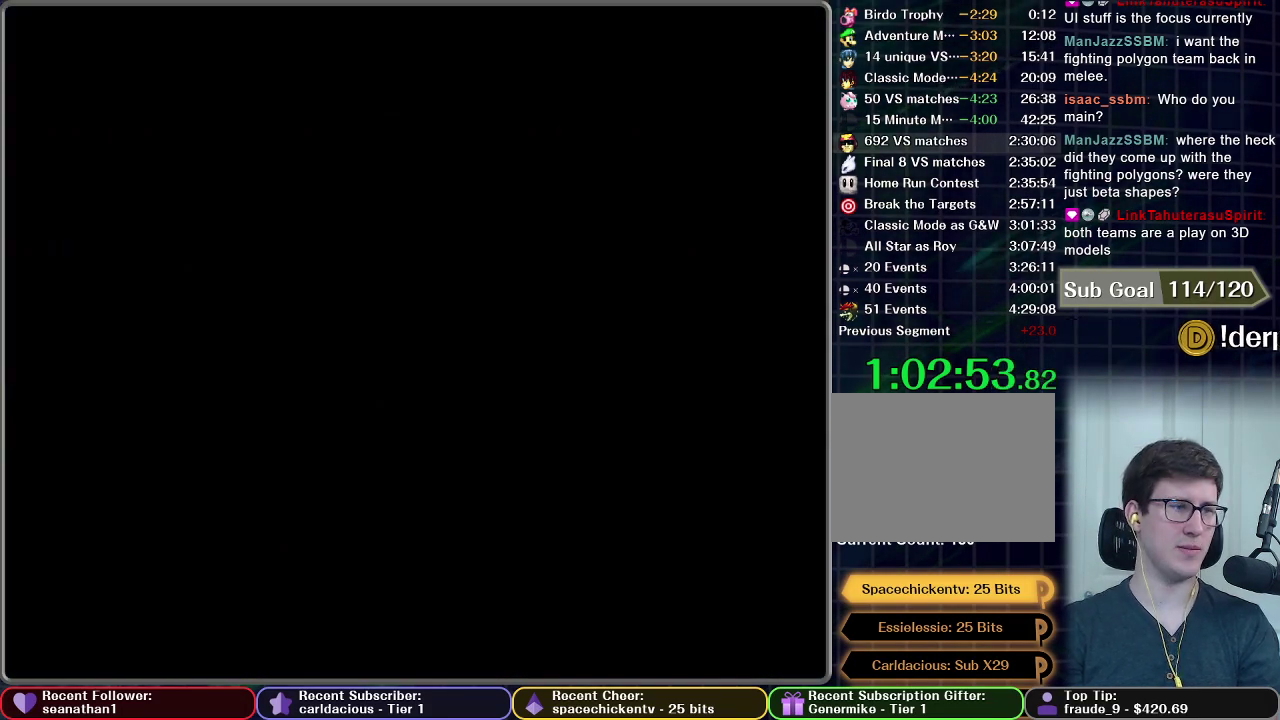
{"buttons": [], "left_stick": "center", "events": []}
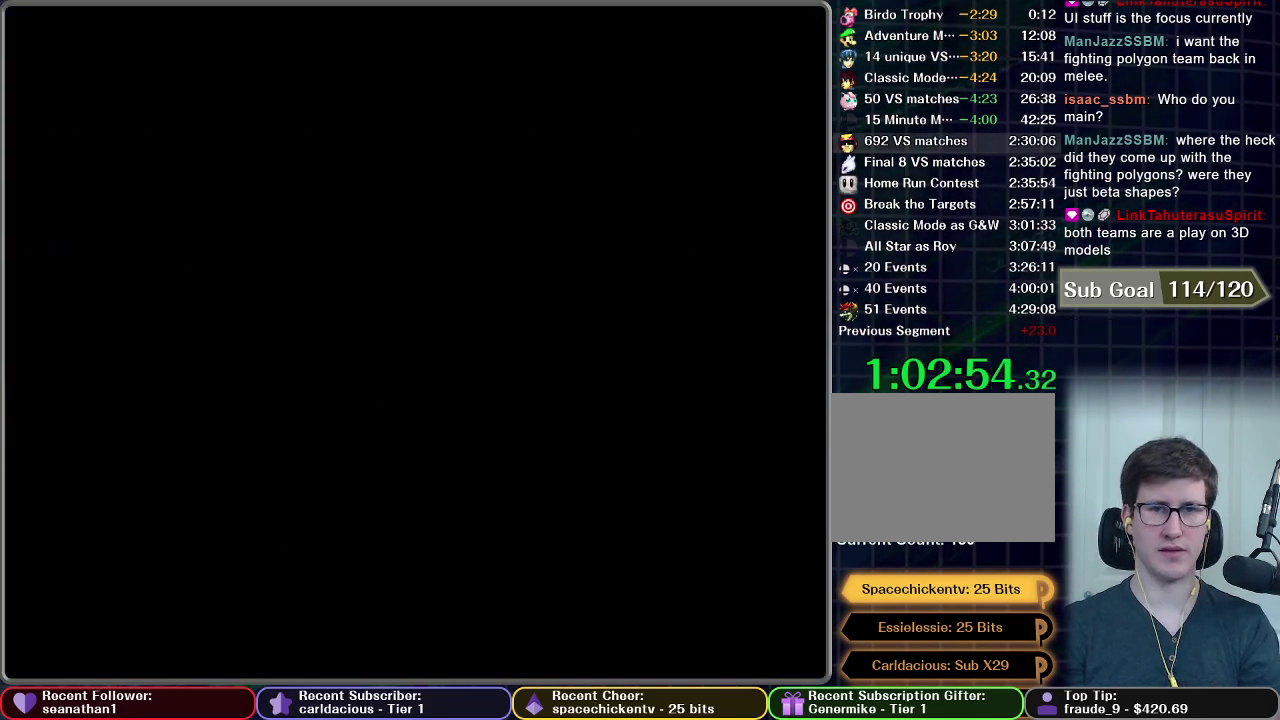
{"buttons": [], "left_stick": "center", "events": []}
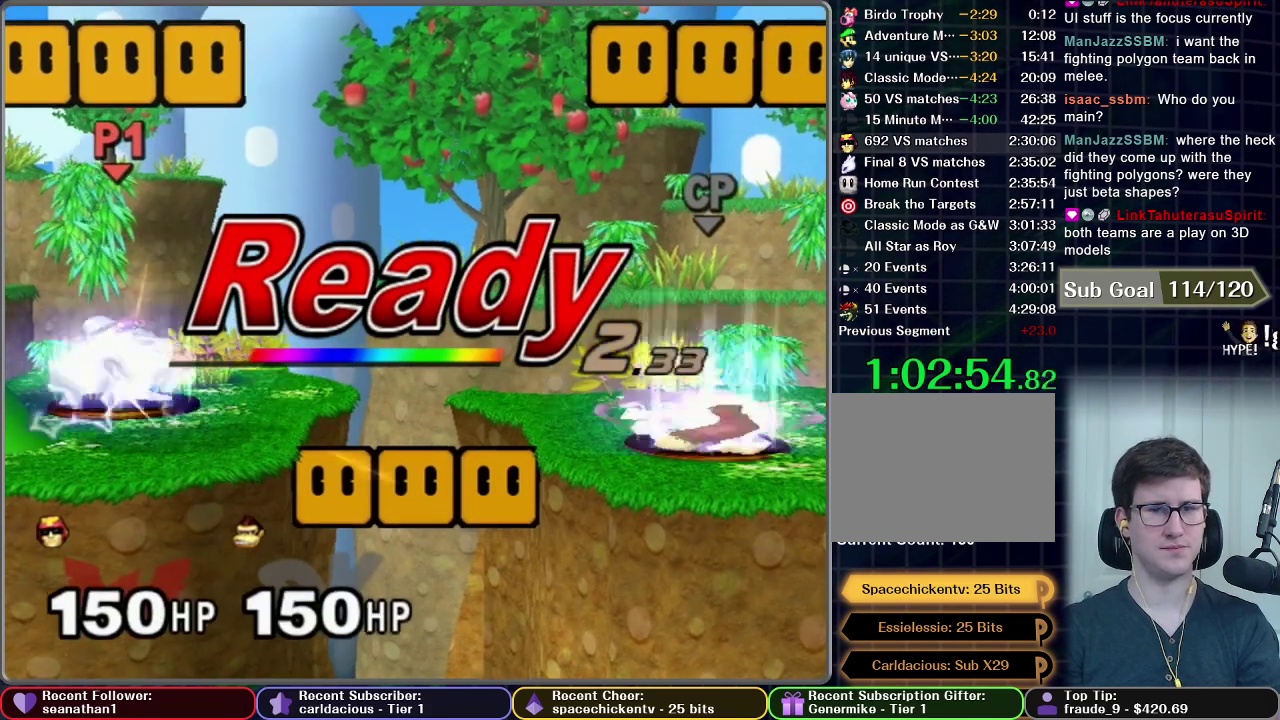
{"buttons": [], "left_stick": "center", "events": []}
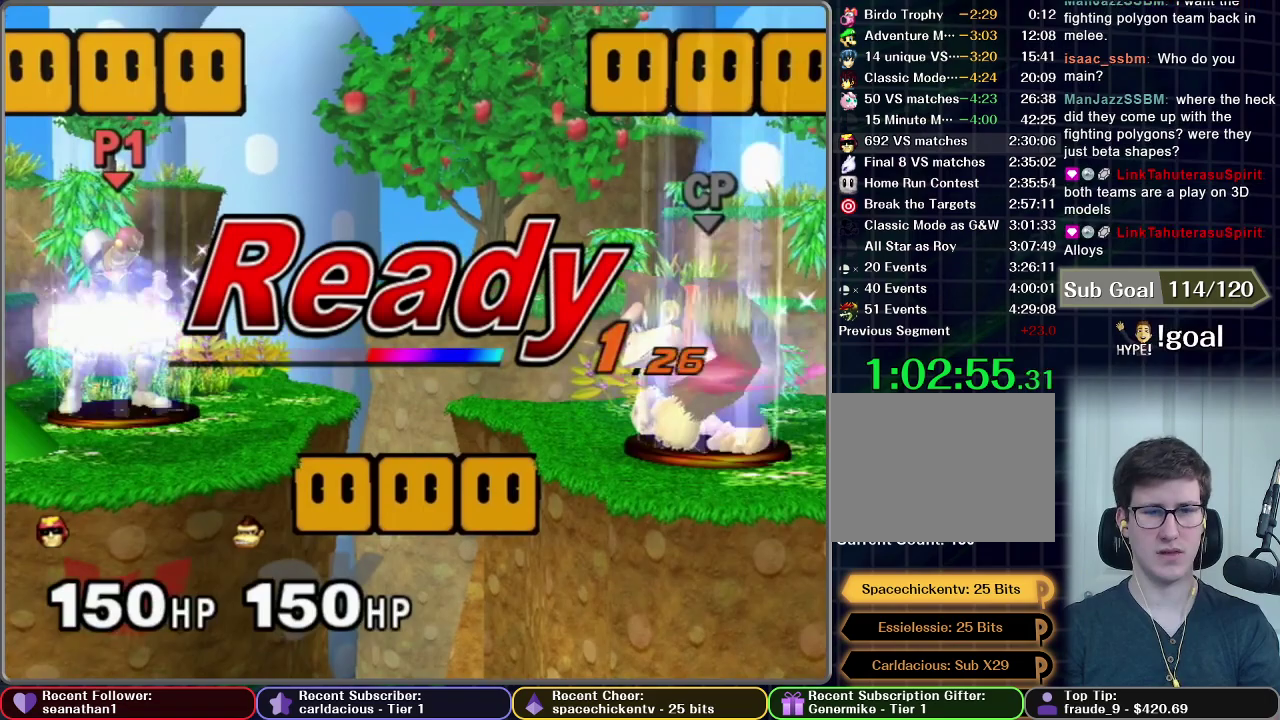
{"buttons": [], "left_stick": "right", "events": [[367, "left_stick", "right"]]}
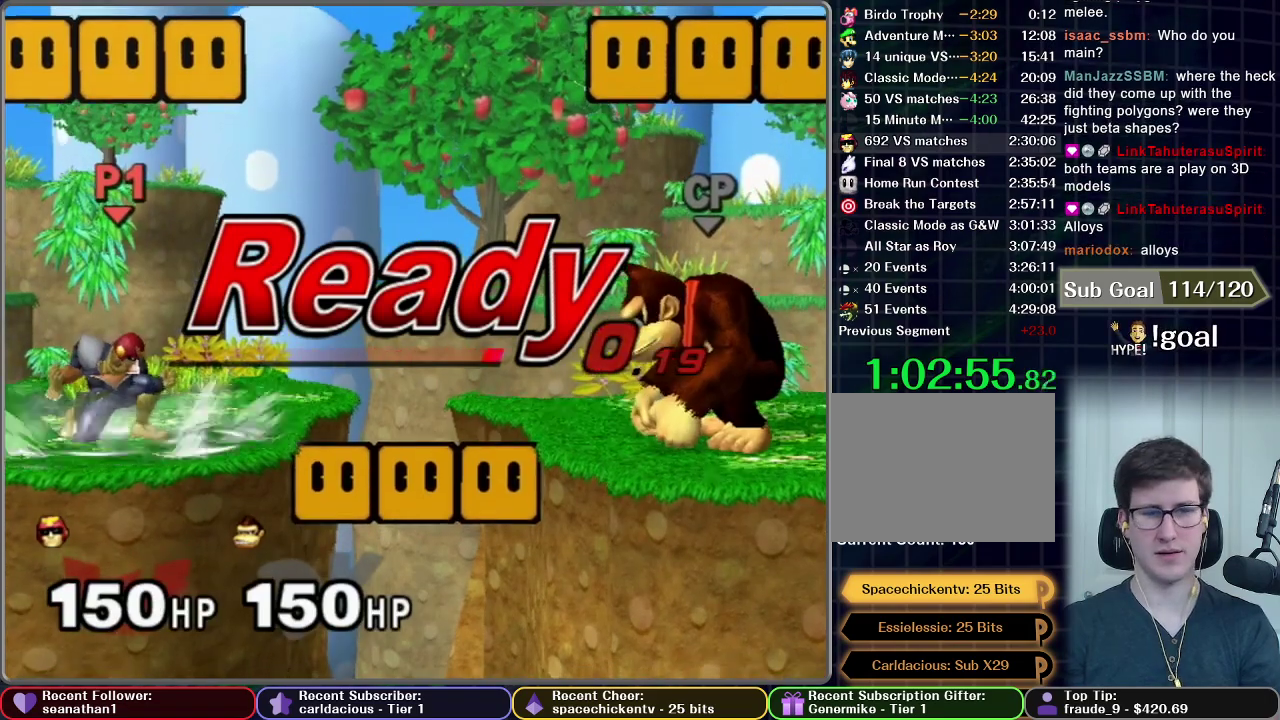
{"buttons": [], "left_stick": "center", "events": [[483, "left_stick", "center"]]}
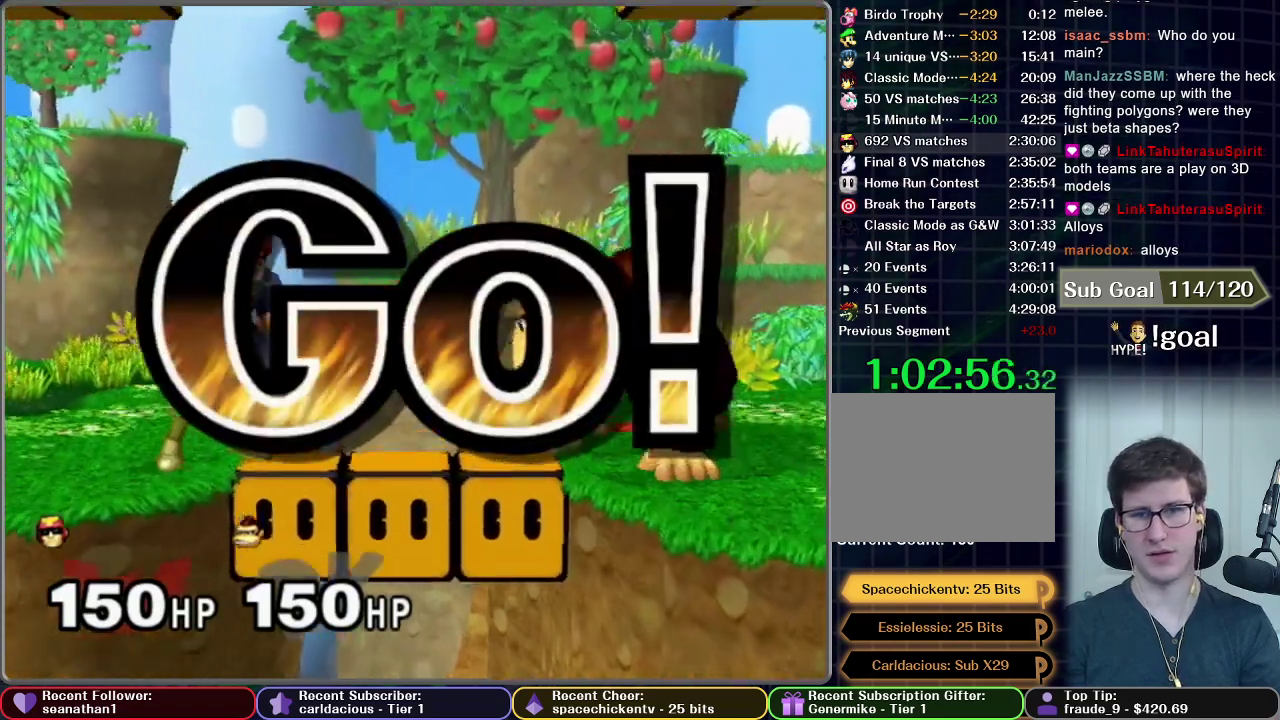
{"buttons": [], "left_stick": "up-right", "events": [[117, "X", "down"], [184, "X", "up"], [234, "left_stick", "right"], [451, "left_stick", "up-right"]]}
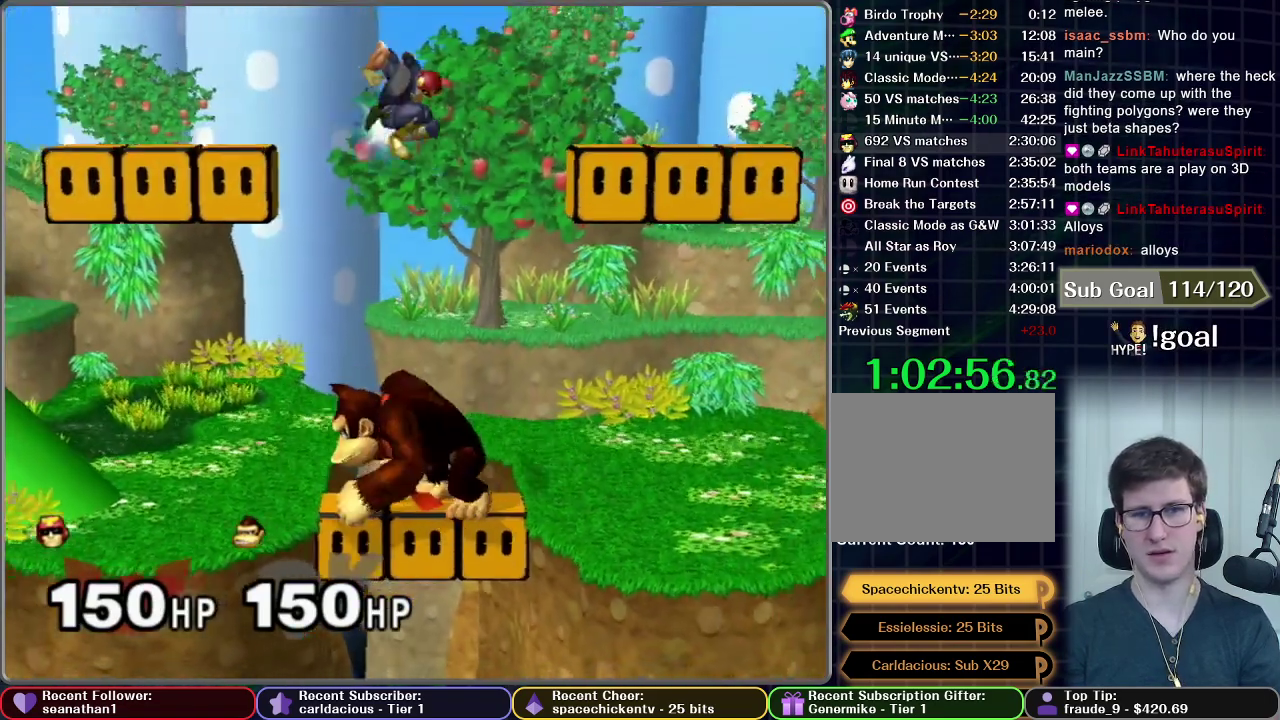
{"buttons": ["R1"], "left_stick": "down", "events": [[33, "left_stick", "center"], [116, "left_stick", "down"], [500, "R1", "down"]]}
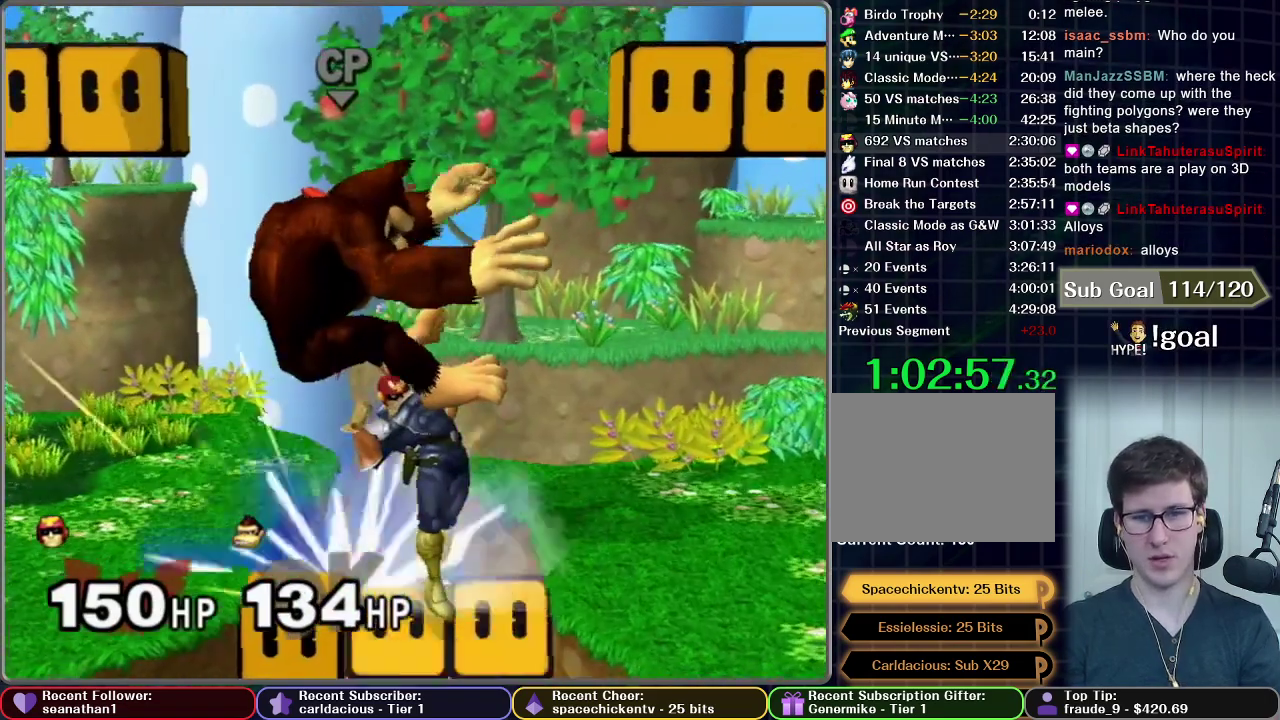
{"buttons": [], "left_stick": "center", "events": [[83, "R1", "up"], [150, "left_stick", "center"], [200, "left_stick", "down"], [451, "left_stick", "center"]]}
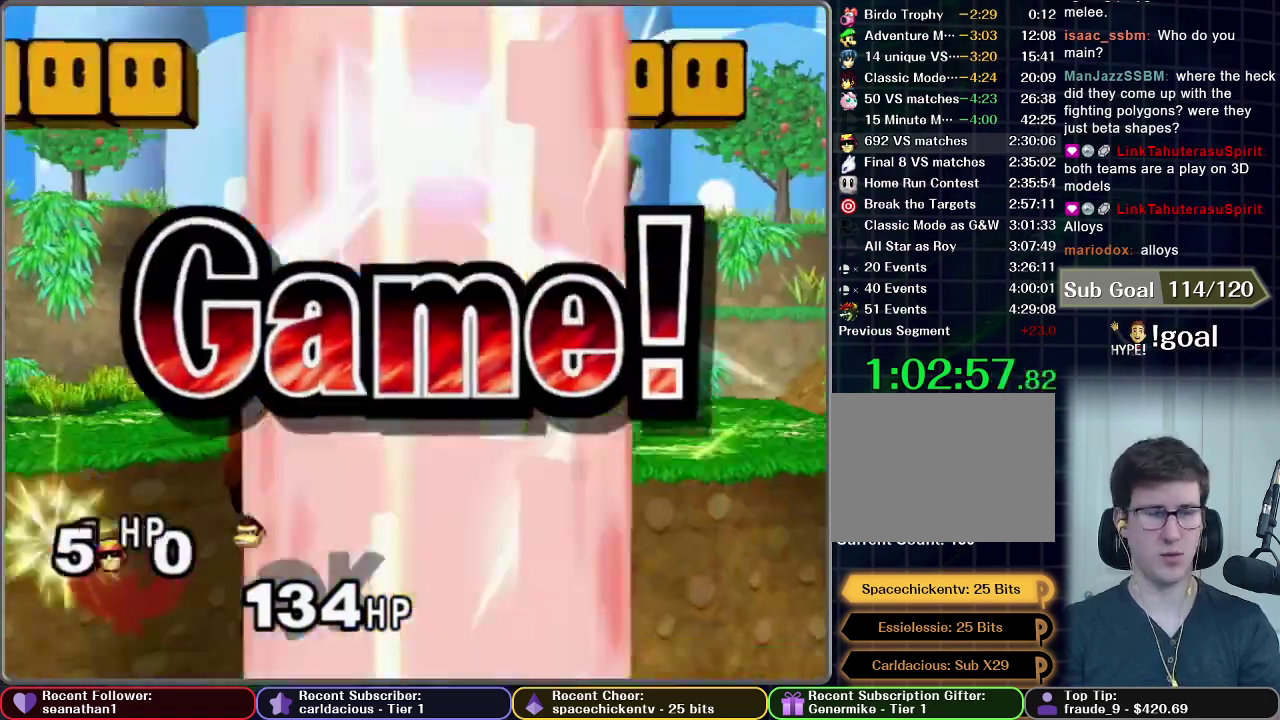
{"buttons": ["A"], "left_stick": "center", "events": [[33, "left_stick", "down"], [183, "left_stick", "center"], [467, "A", "down"]]}
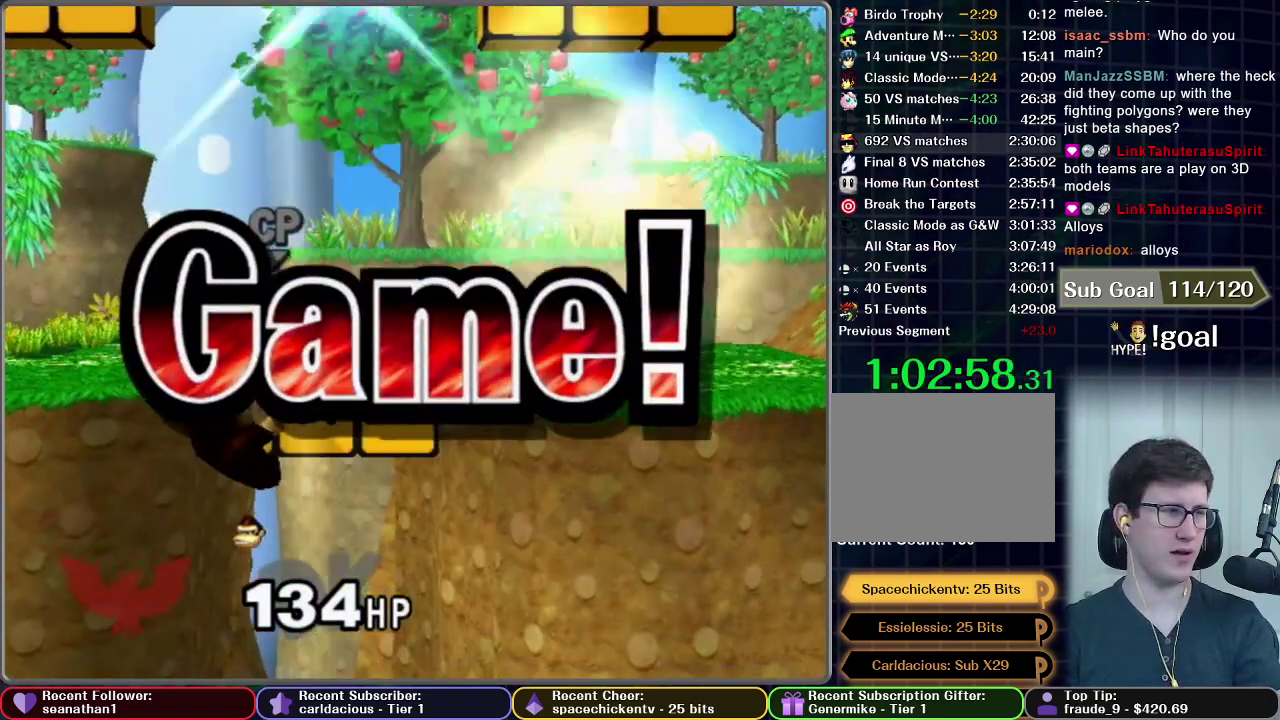
{"buttons": [], "left_stick": "center", "events": [[50, "A", "up"], [367, "A", "down"], [467, "A", "up"]]}
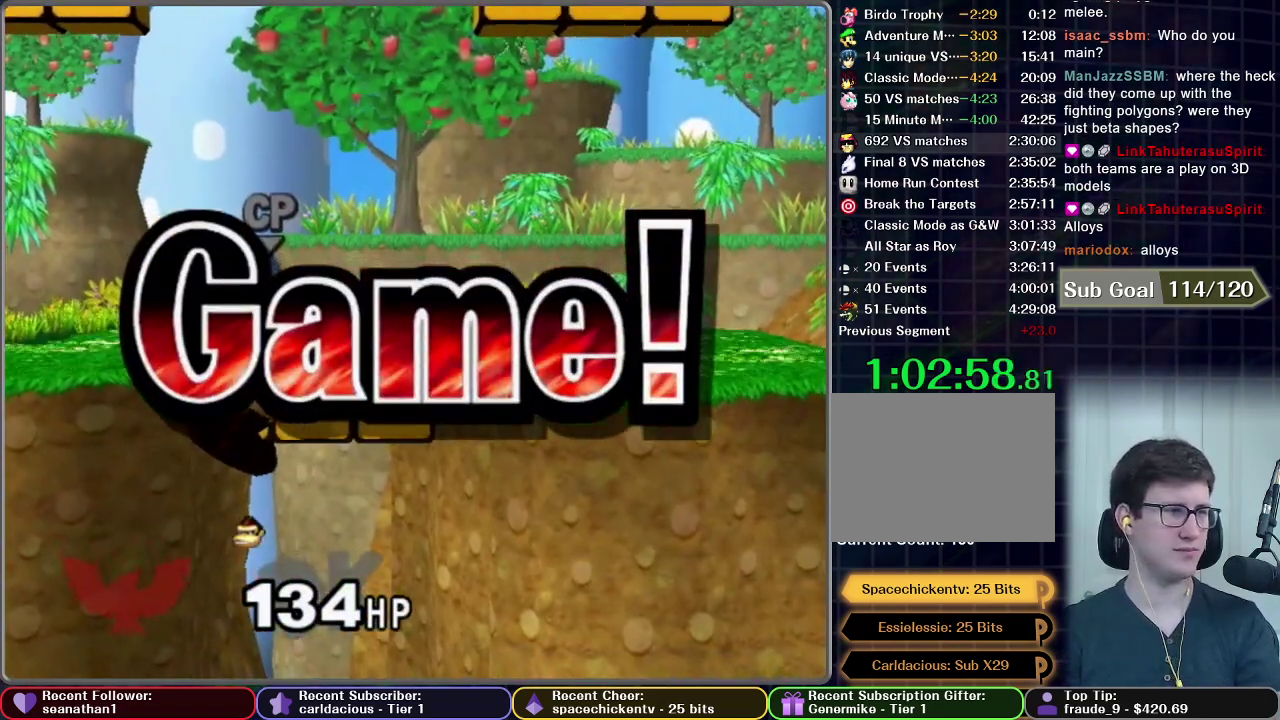
{"buttons": [], "left_stick": "center", "events": [[66, "A", "down"], [150, "A", "up"]]}
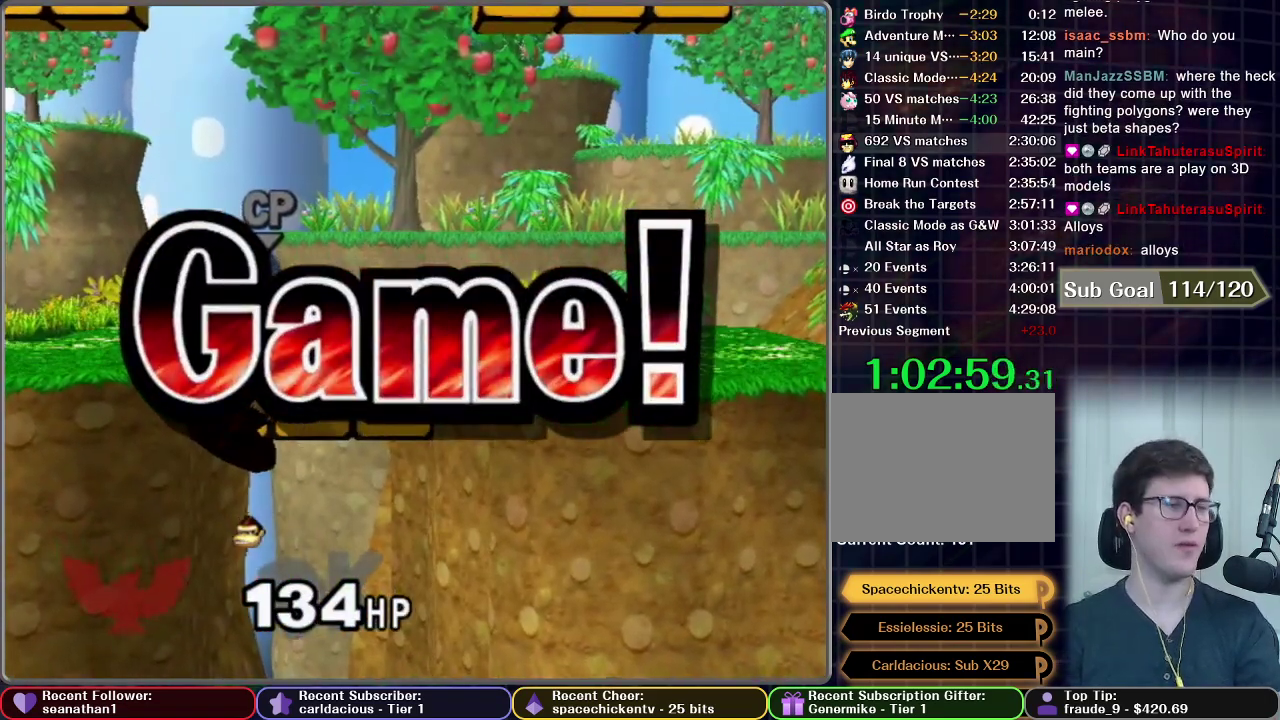
{"buttons": [], "left_stick": "center", "events": []}
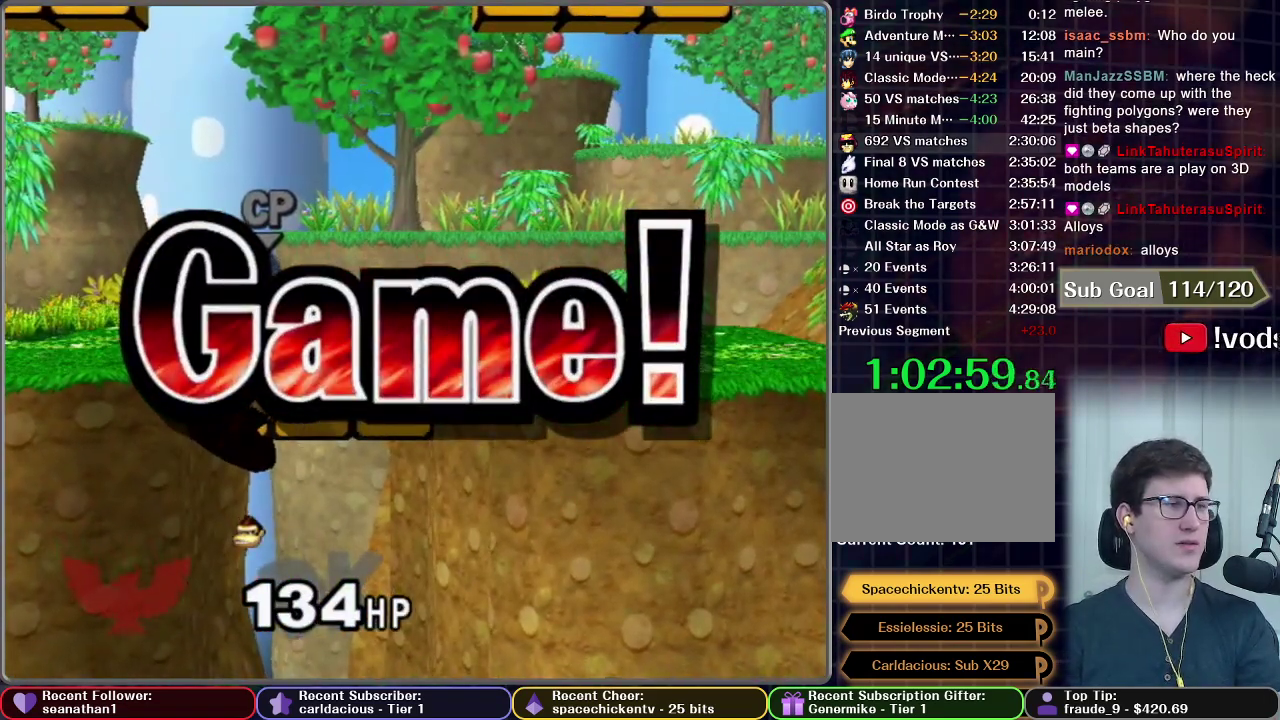
{"buttons": [], "left_stick": "center", "events": [[33, "START", "down"], [100, "START", "up"], [200, "START", "down"], [333, "START", "up"], [400, "START", "down"], [483, "START", "up"]]}
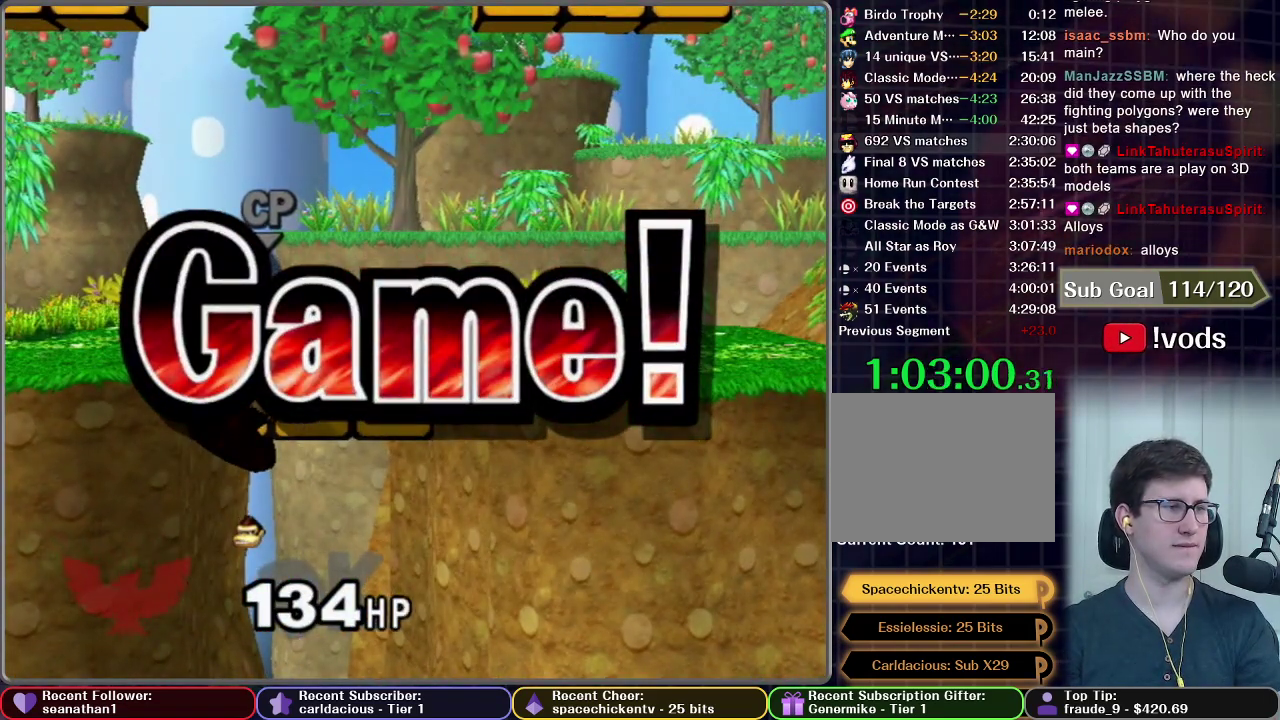
{"buttons": ["START"], "left_stick": "center", "events": [[83, "START", "down"], [200, "START", "up"], [451, "START", "down"]]}
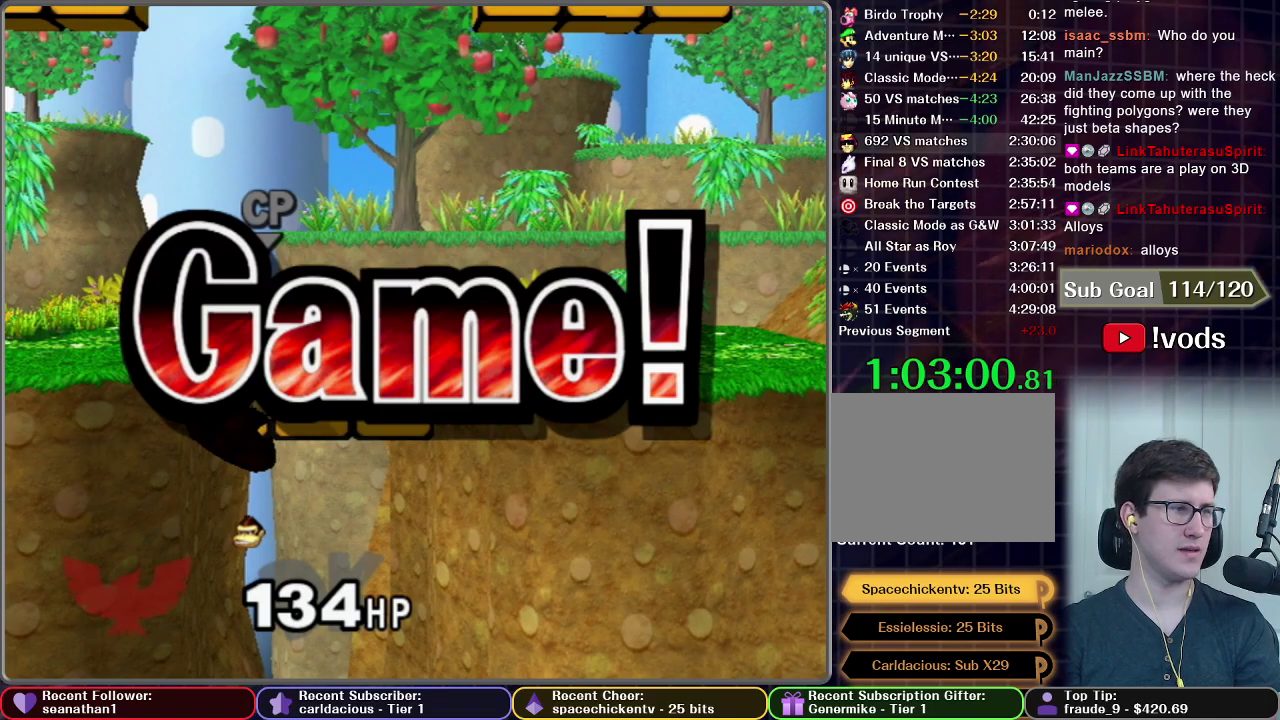
{"buttons": [], "left_stick": "center", "events": [[16, "START", "up"], [150, "START", "down"], [233, "START", "up"], [317, "START", "down"], [400, "START", "up"]]}
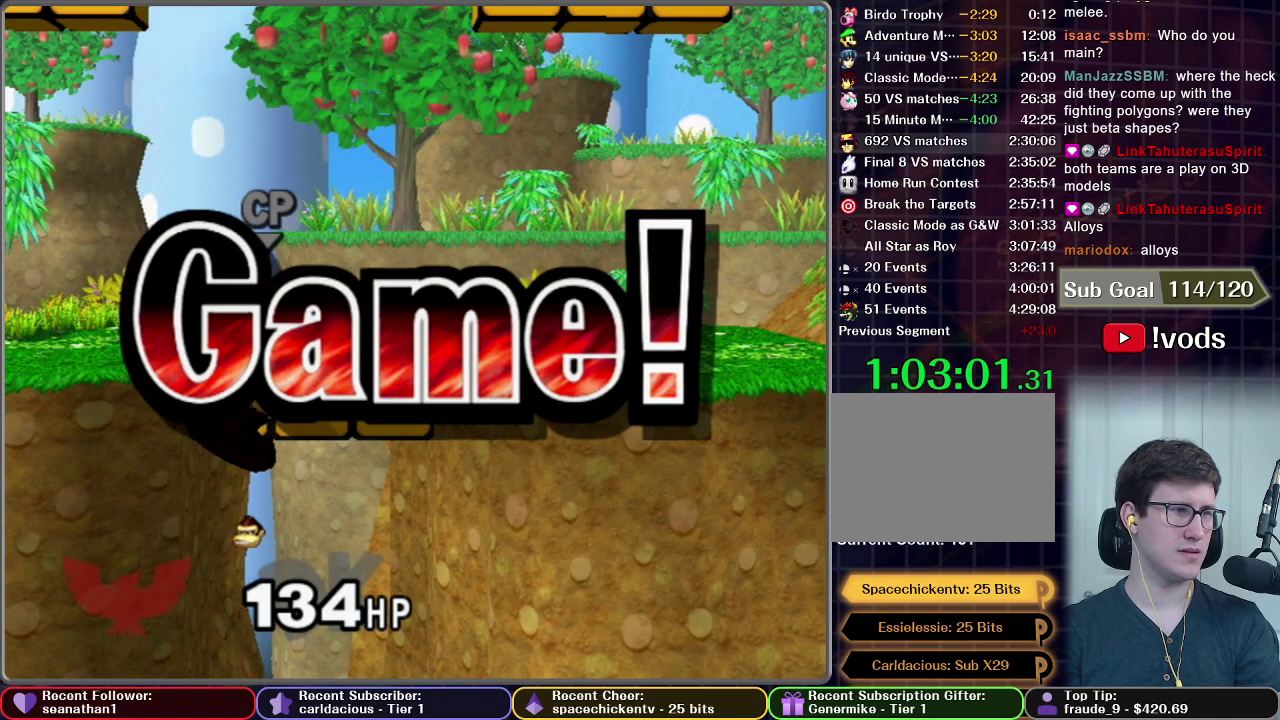
{"buttons": [], "left_stick": "center", "events": [[33, "START", "down"], [100, "START", "up"], [200, "START", "down"], [284, "START", "up"], [384, "START", "down"], [434, "START", "up"]]}
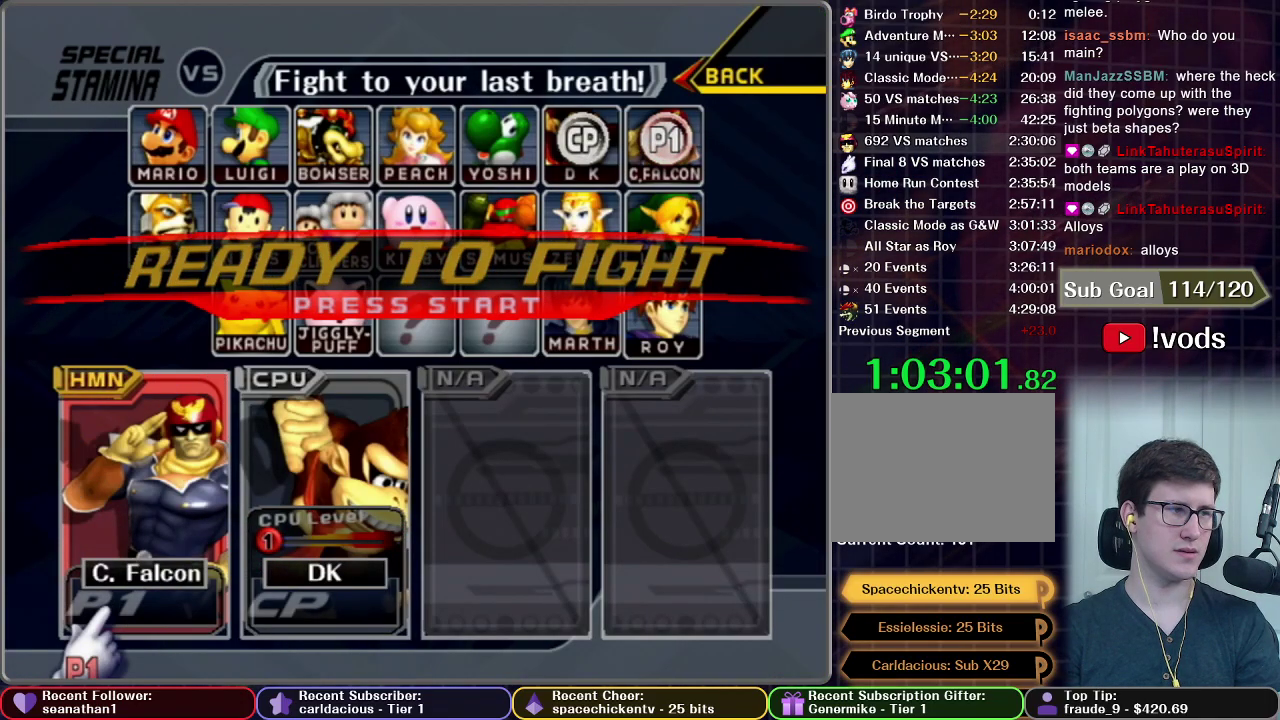
{"buttons": [], "left_stick": "center", "events": [[33, "START", "down"], [116, "START", "up"], [200, "START", "down"], [300, "START", "up"], [367, "START", "down"], [467, "START", "up"]]}
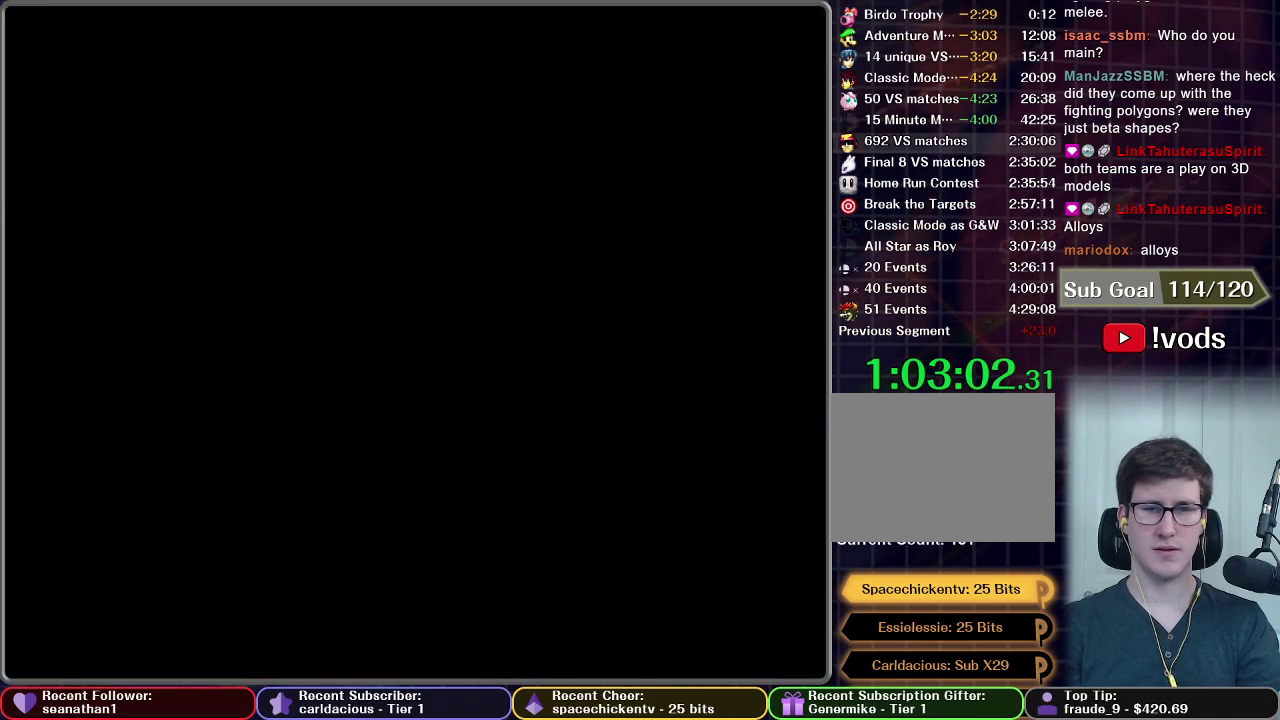
{"buttons": [], "left_stick": "center", "events": []}
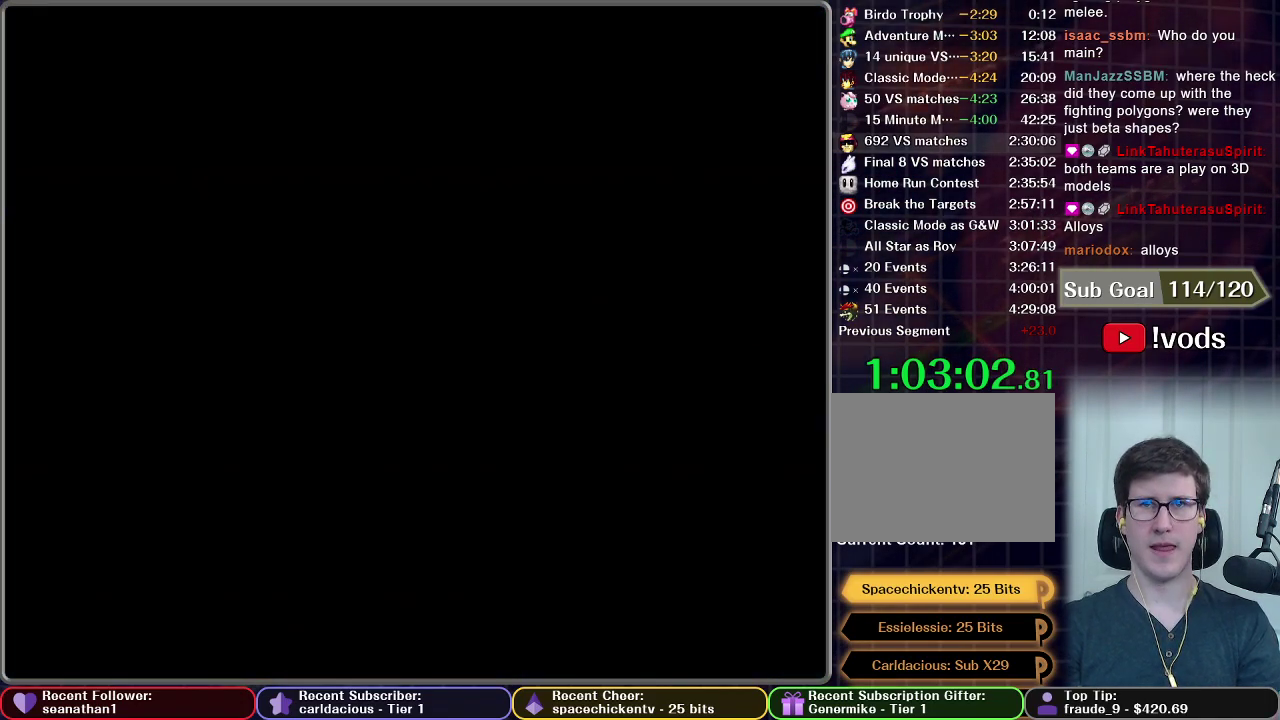
{"buttons": [], "left_stick": "center", "events": []}
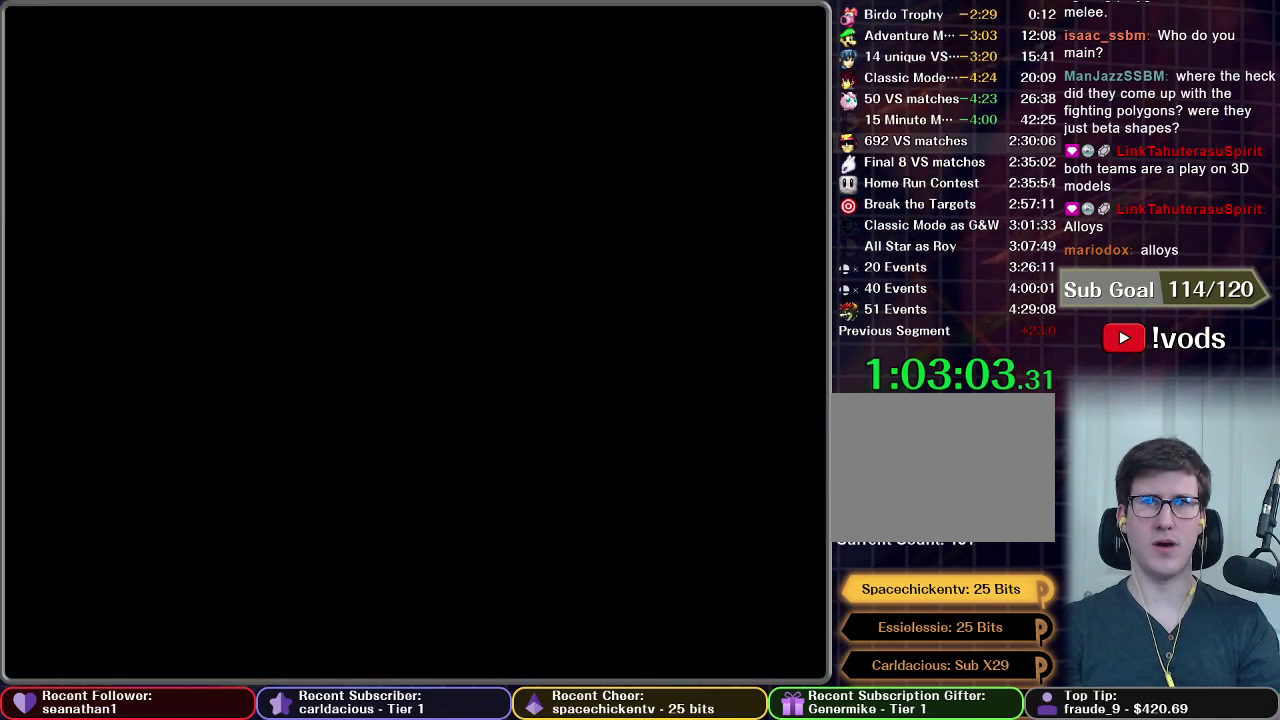
{"buttons": [], "left_stick": "center", "events": []}
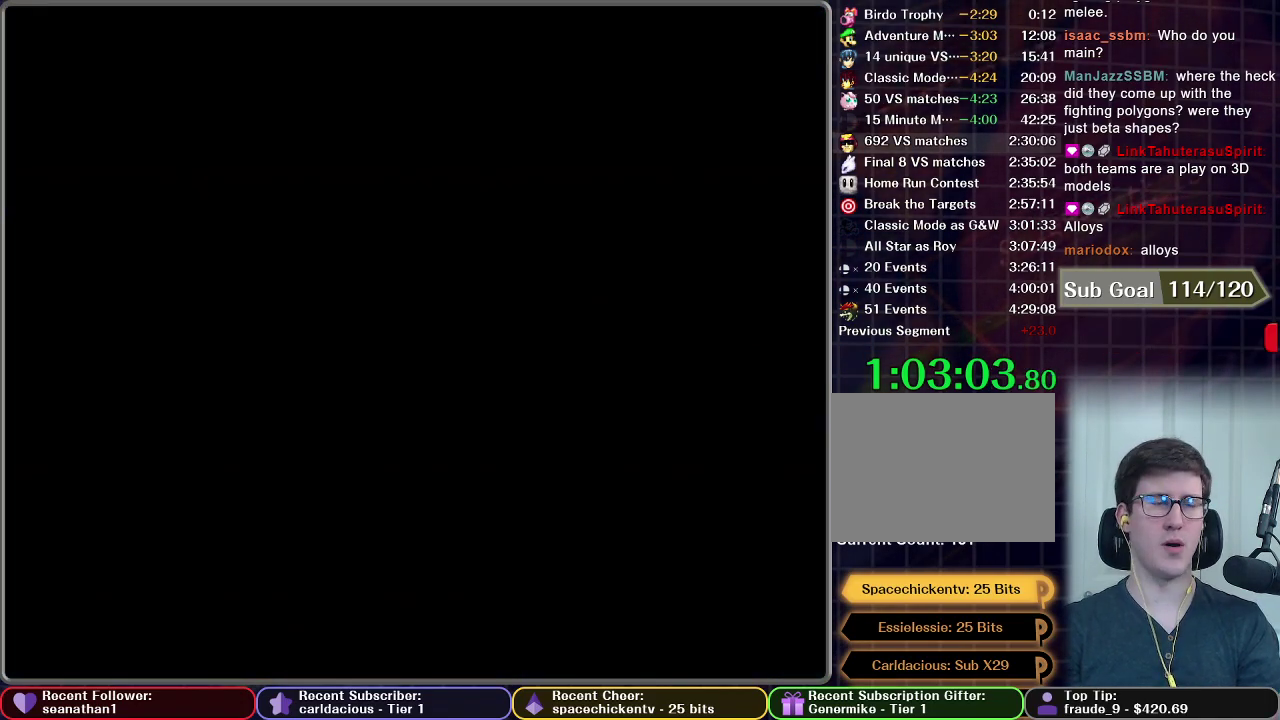
{"buttons": [], "left_stick": "center", "events": []}
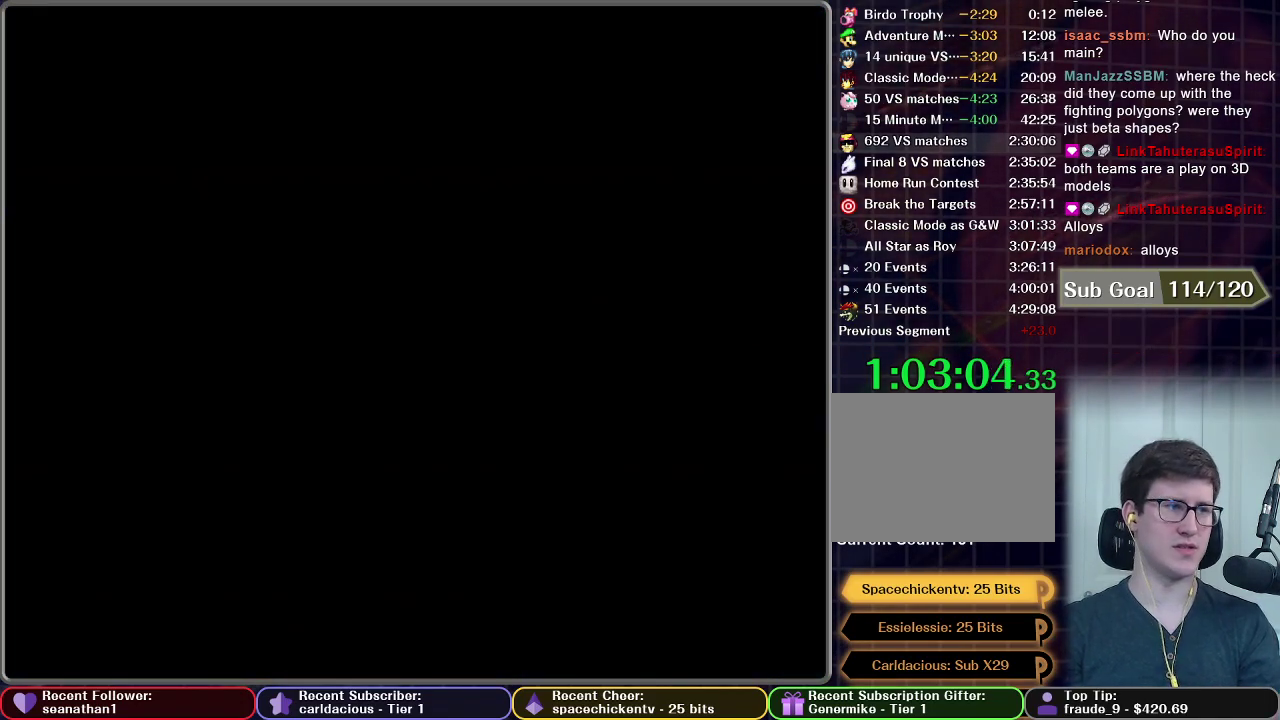
{"buttons": [], "left_stick": "center", "events": []}